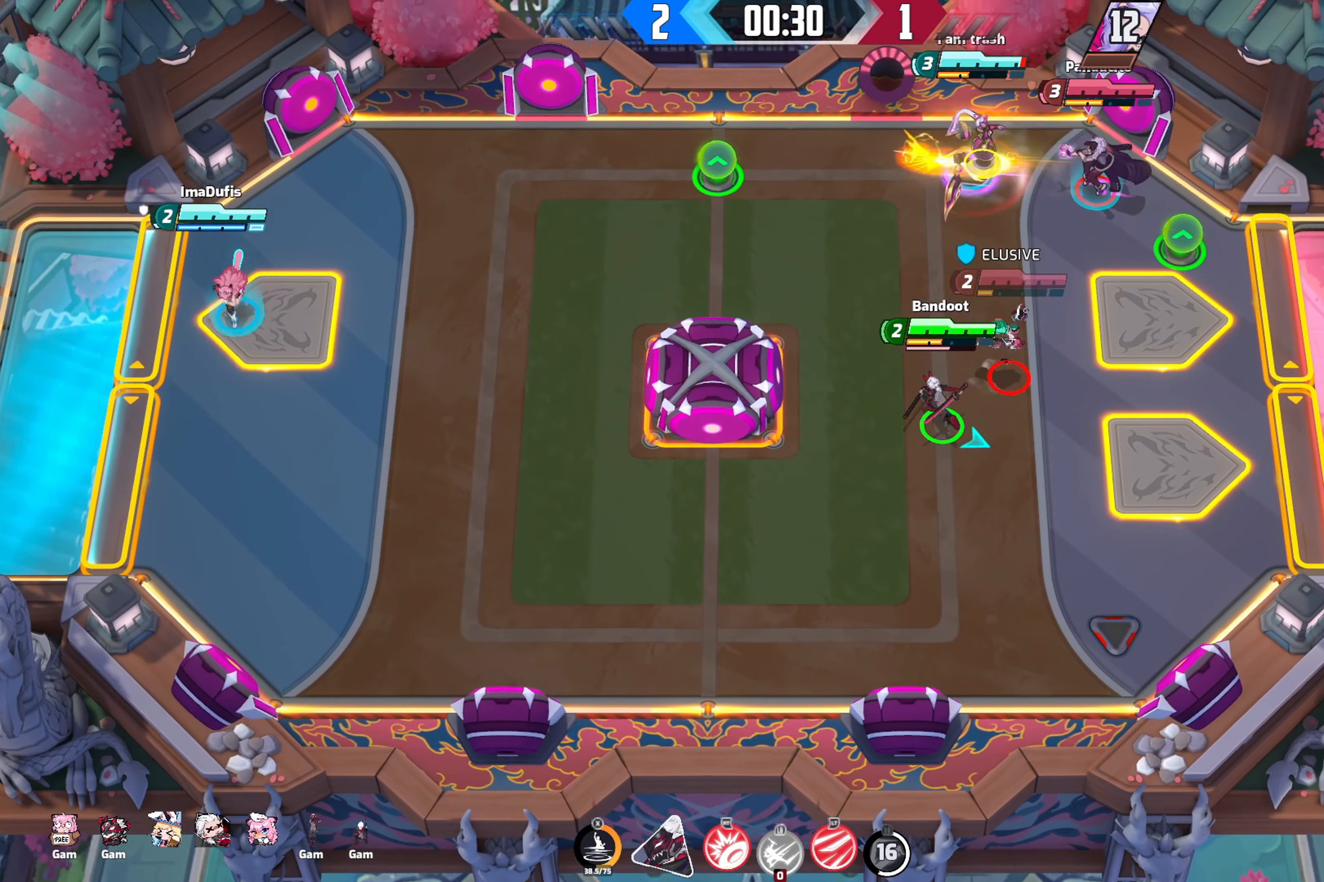
Gameplay with a controller (Xbox layout); each line is a JSON object with the inputs held at the frame after it. "events" lists button and stick changes between this image and that frame as [ms after this image, input, new state], when the widget could be followed in between.
{"buttons": [], "left_stick": "left", "right_stick": "down-right", "events": [[100, "left_stick", "left"]]}
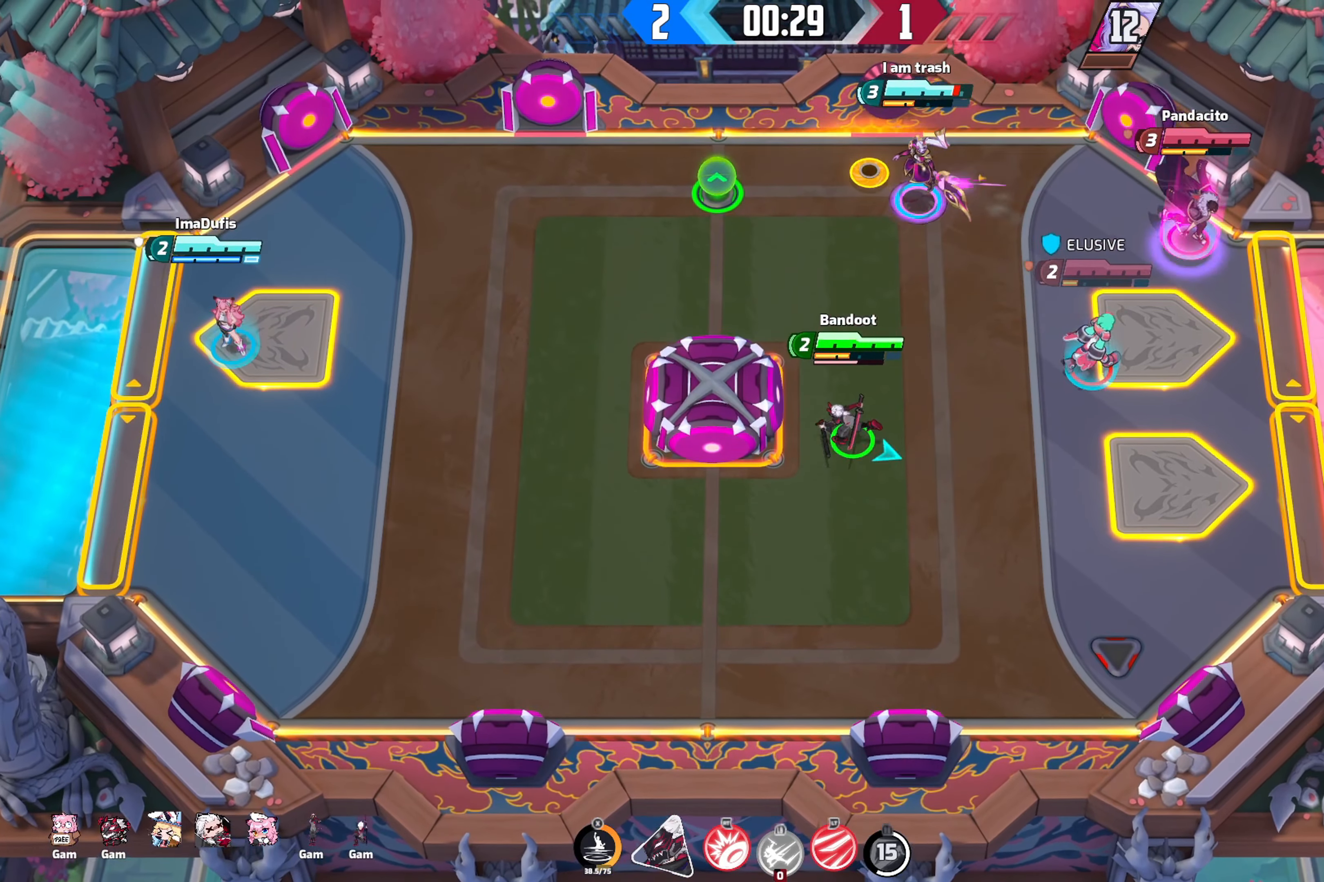
{"buttons": [], "left_stick": "up-left", "right_stick": "right", "events": [[67, "right_stick", "right"], [384, "left_stick", "up-left"]]}
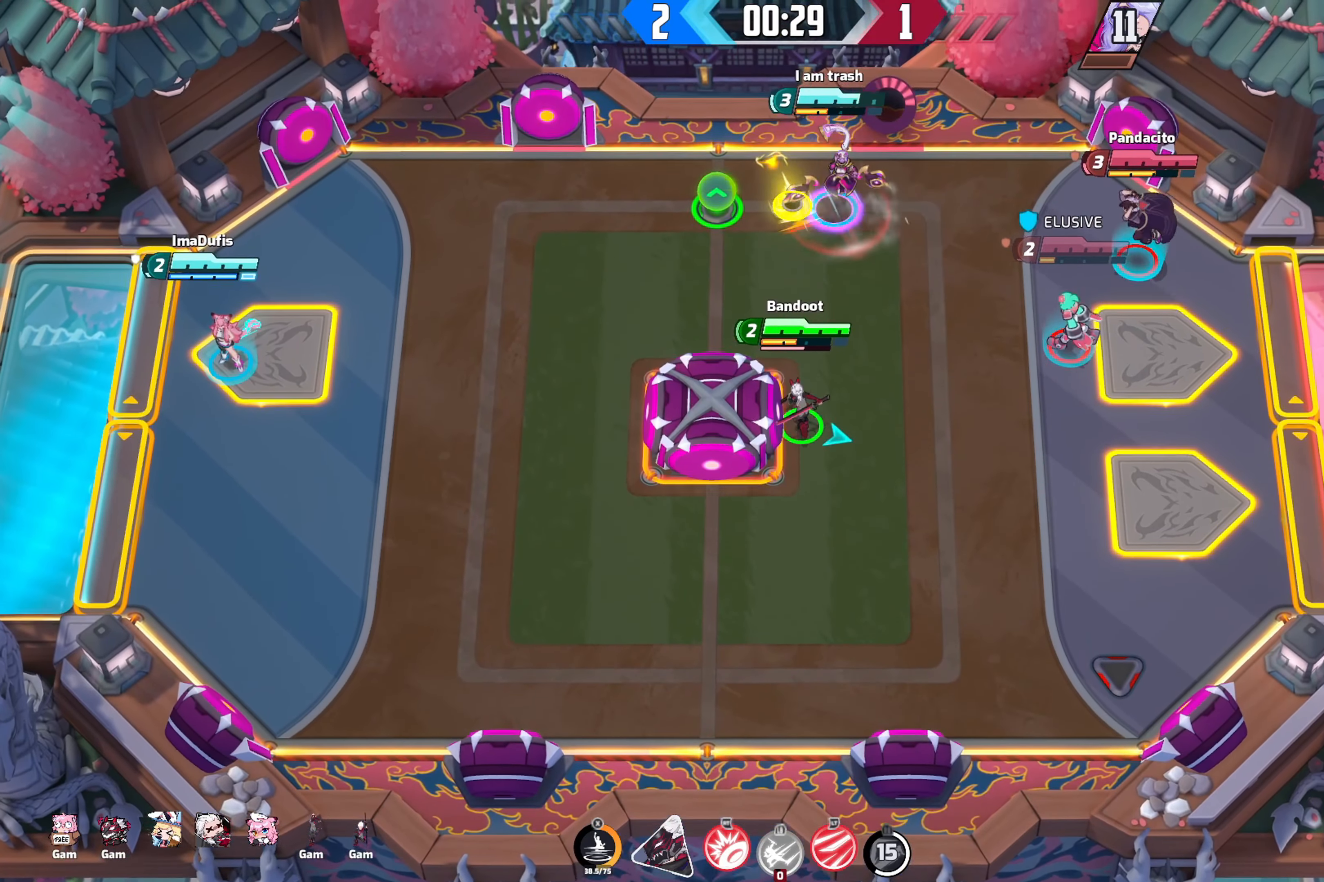
{"buttons": [], "left_stick": "down-right", "right_stick": "right", "events": [[17, "left_stick", "up"], [300, "left_stick", "right"], [350, "left_stick", "down-right"]]}
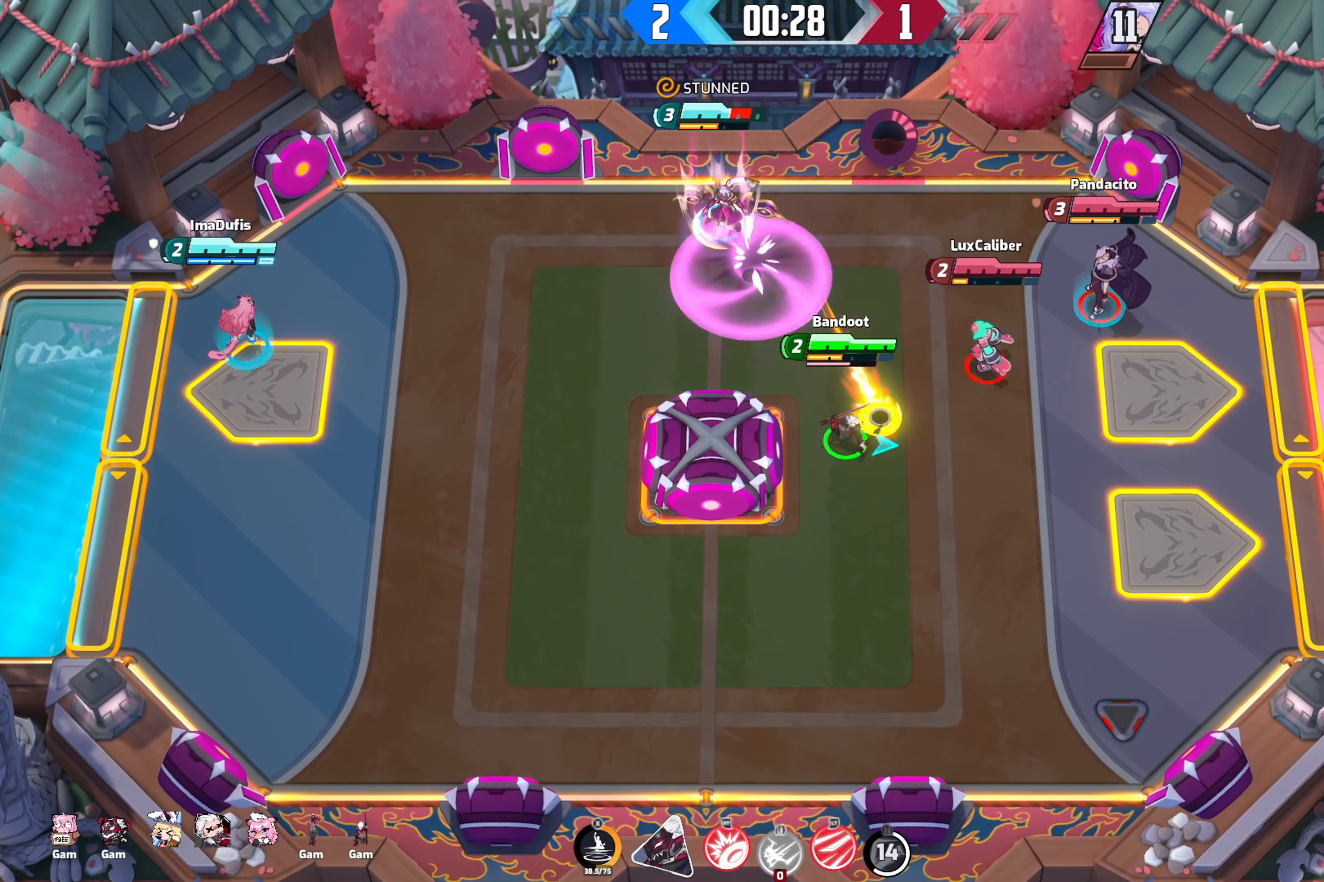
{"buttons": ["R2"], "left_stick": "down", "right_stick": "right", "events": [[34, "left_stick", "down"], [100, "R2", "down"]]}
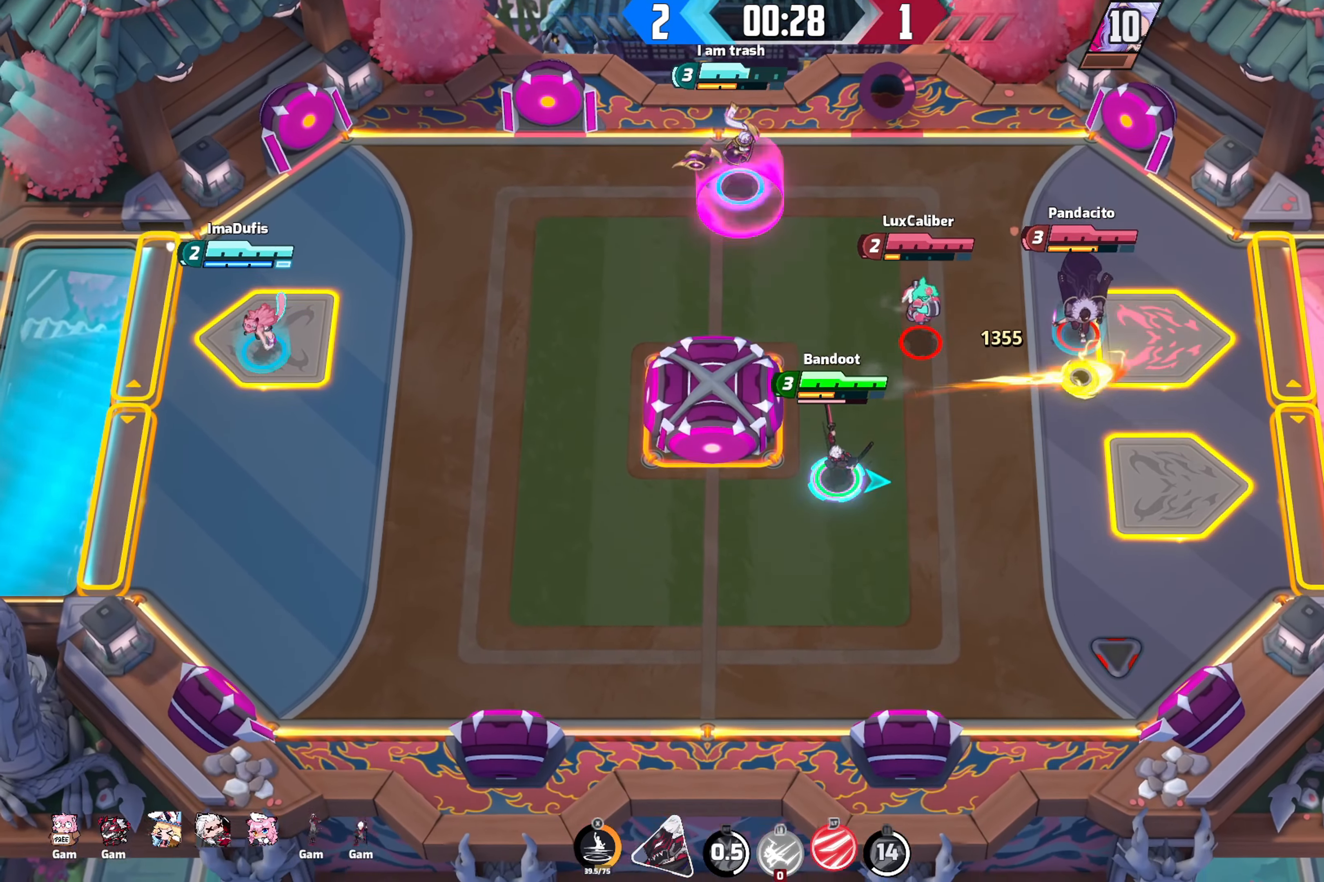
{"buttons": [], "left_stick": "up", "right_stick": "down-right", "events": [[150, "R2", "up"], [217, "left_stick", "down-right"], [334, "right_stick", "down-right"], [400, "left_stick", "up"]]}
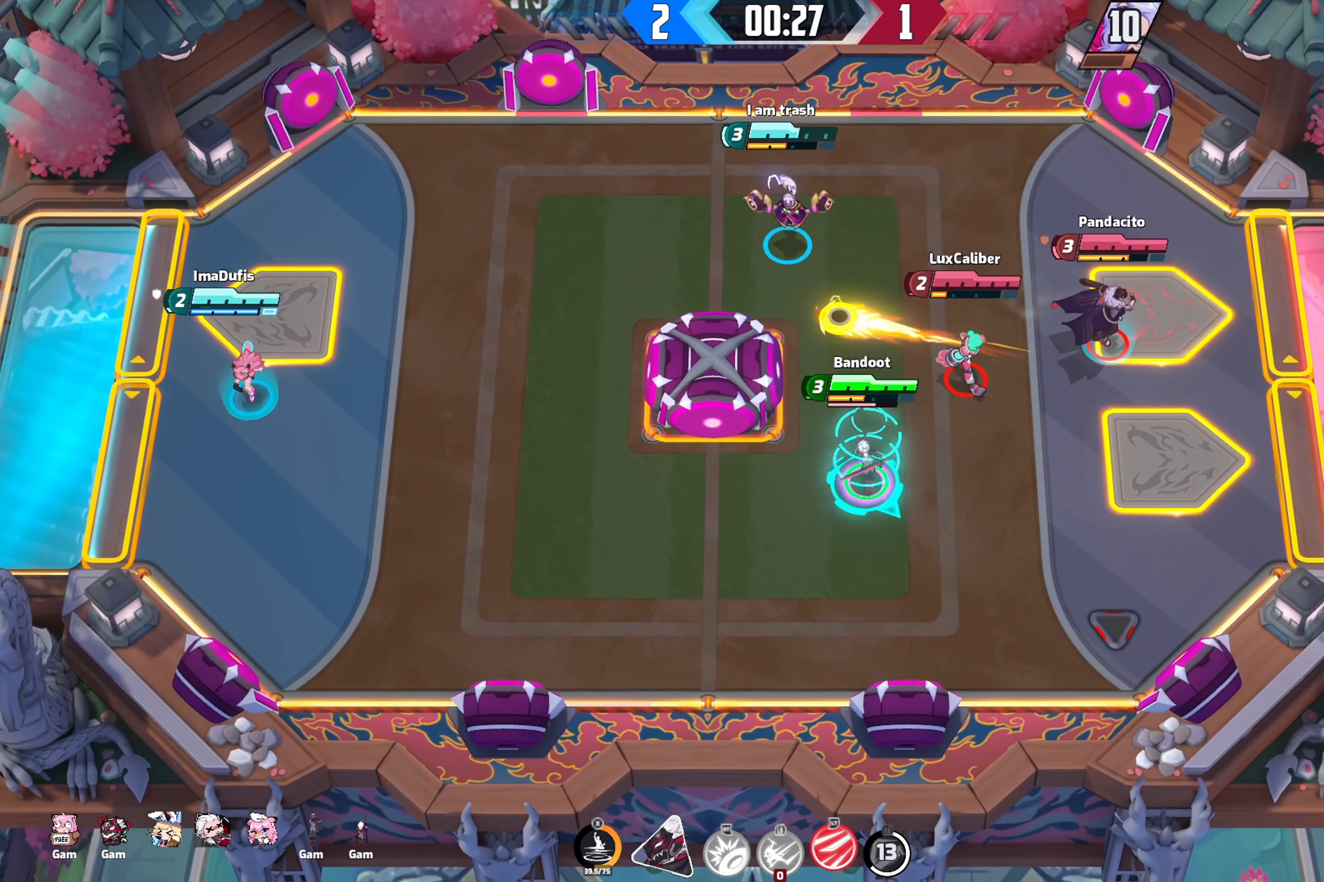
{"buttons": [], "left_stick": "down-right", "right_stick": "down-right", "events": [[34, "left_stick", "up-left"], [234, "left_stick", "down"], [334, "left_stick", "down-right"]]}
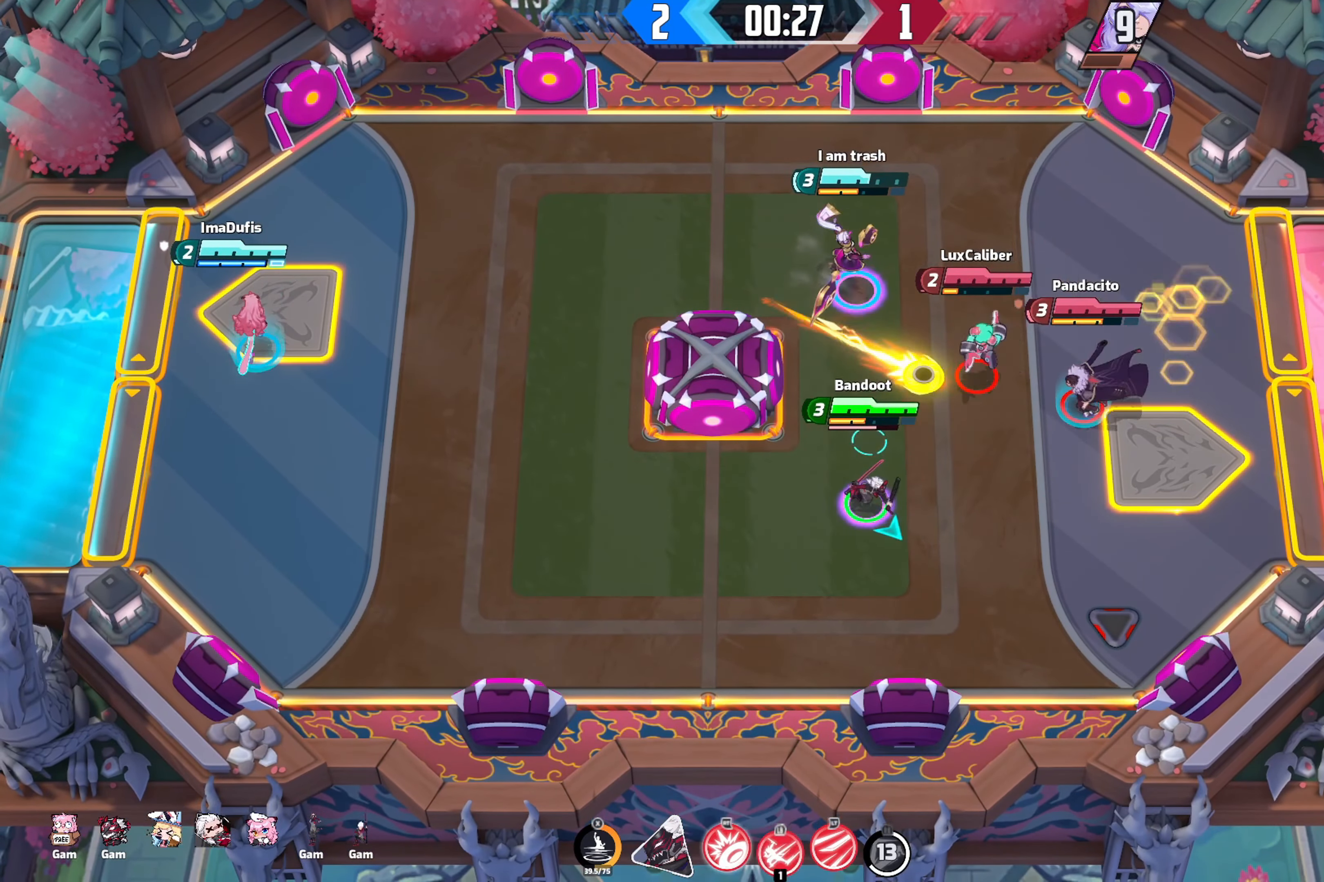
{"buttons": [], "left_stick": "left", "right_stick": "right", "events": [[234, "right_stick", "right"], [300, "left_stick", "left"]]}
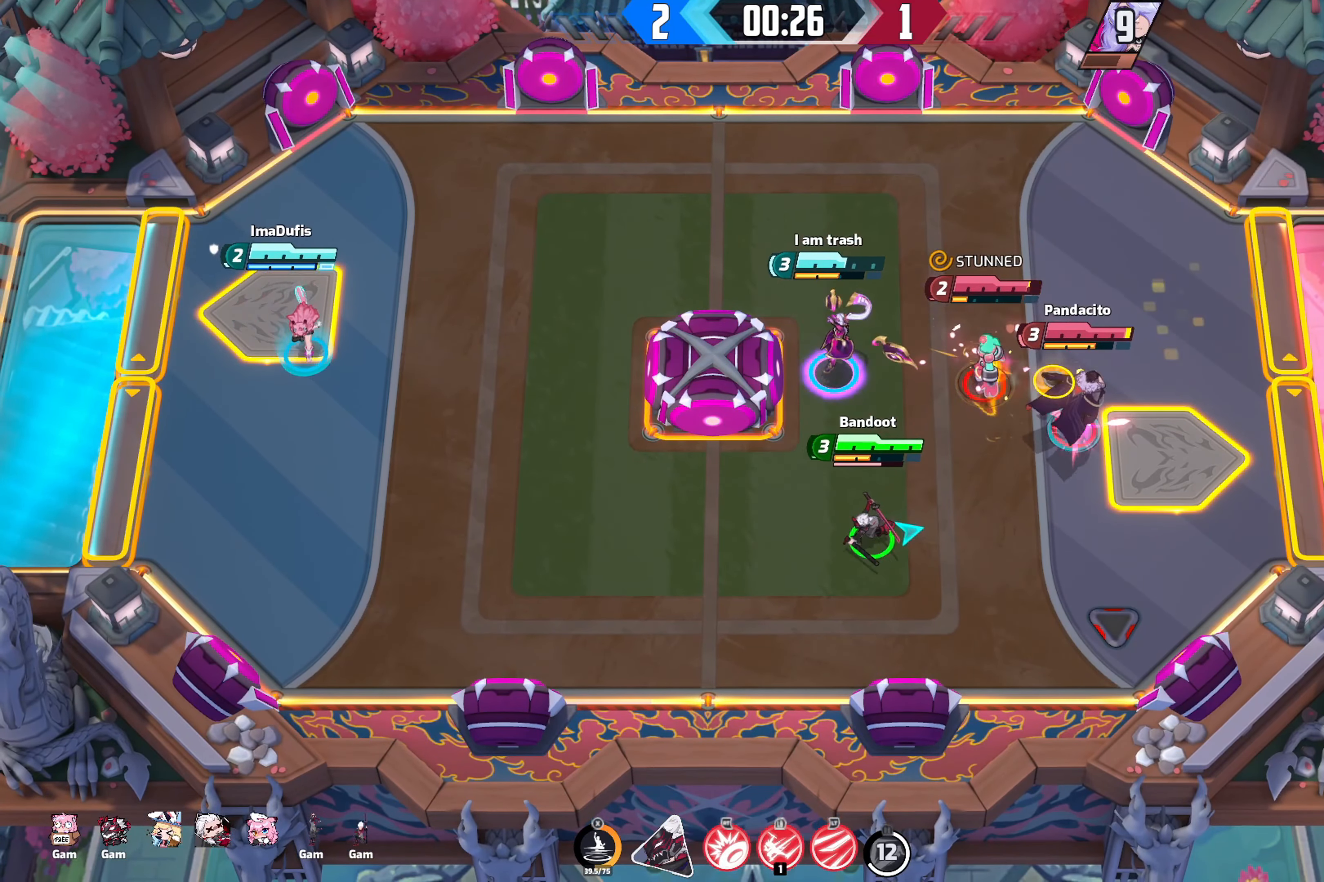
{"buttons": [], "left_stick": "up-right", "right_stick": "right", "events": [[300, "left_stick", "up"], [367, "left_stick", "up-right"]]}
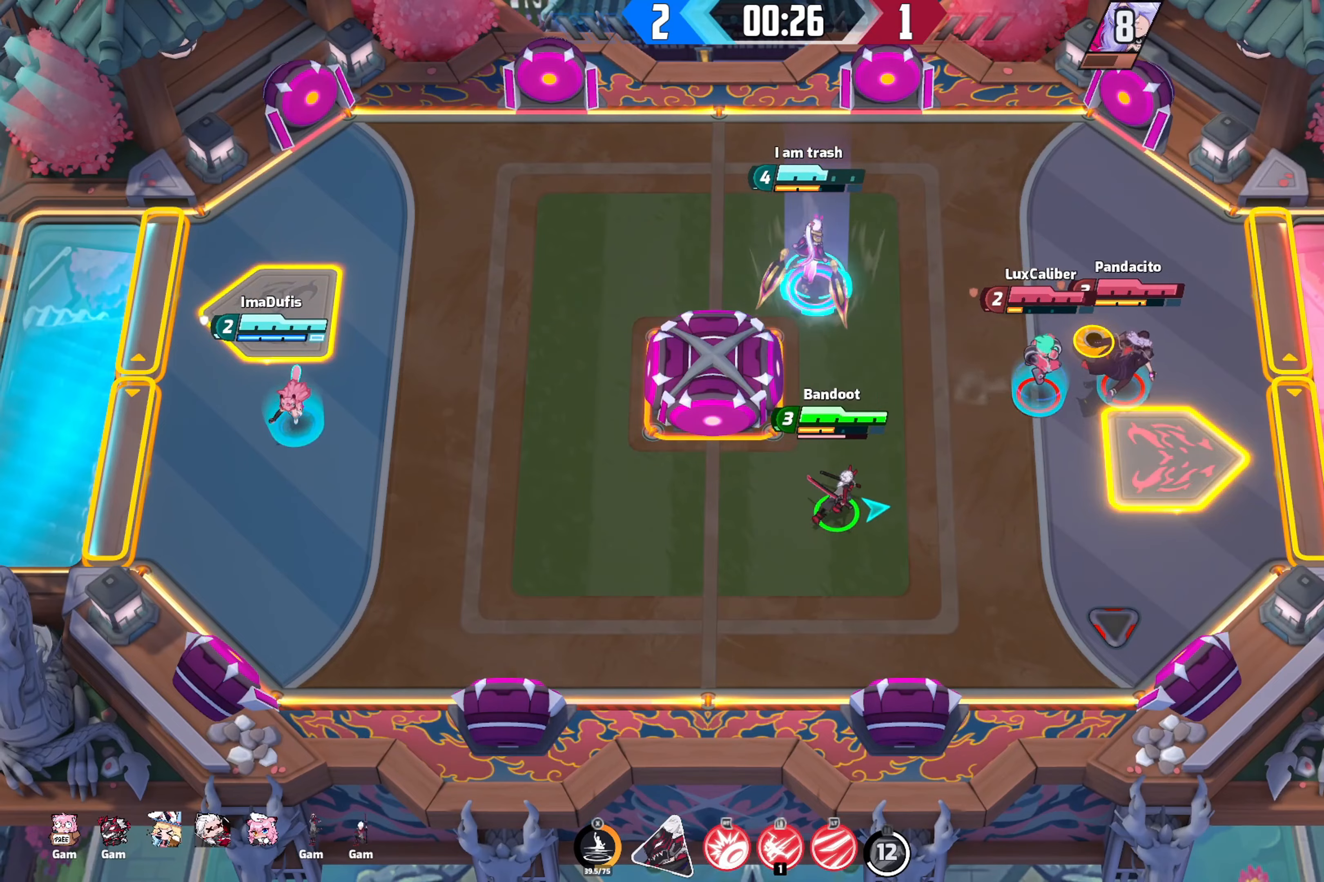
{"buttons": [], "left_stick": "down", "right_stick": "right", "events": [[200, "left_stick", "down-right"], [300, "left_stick", "down"]]}
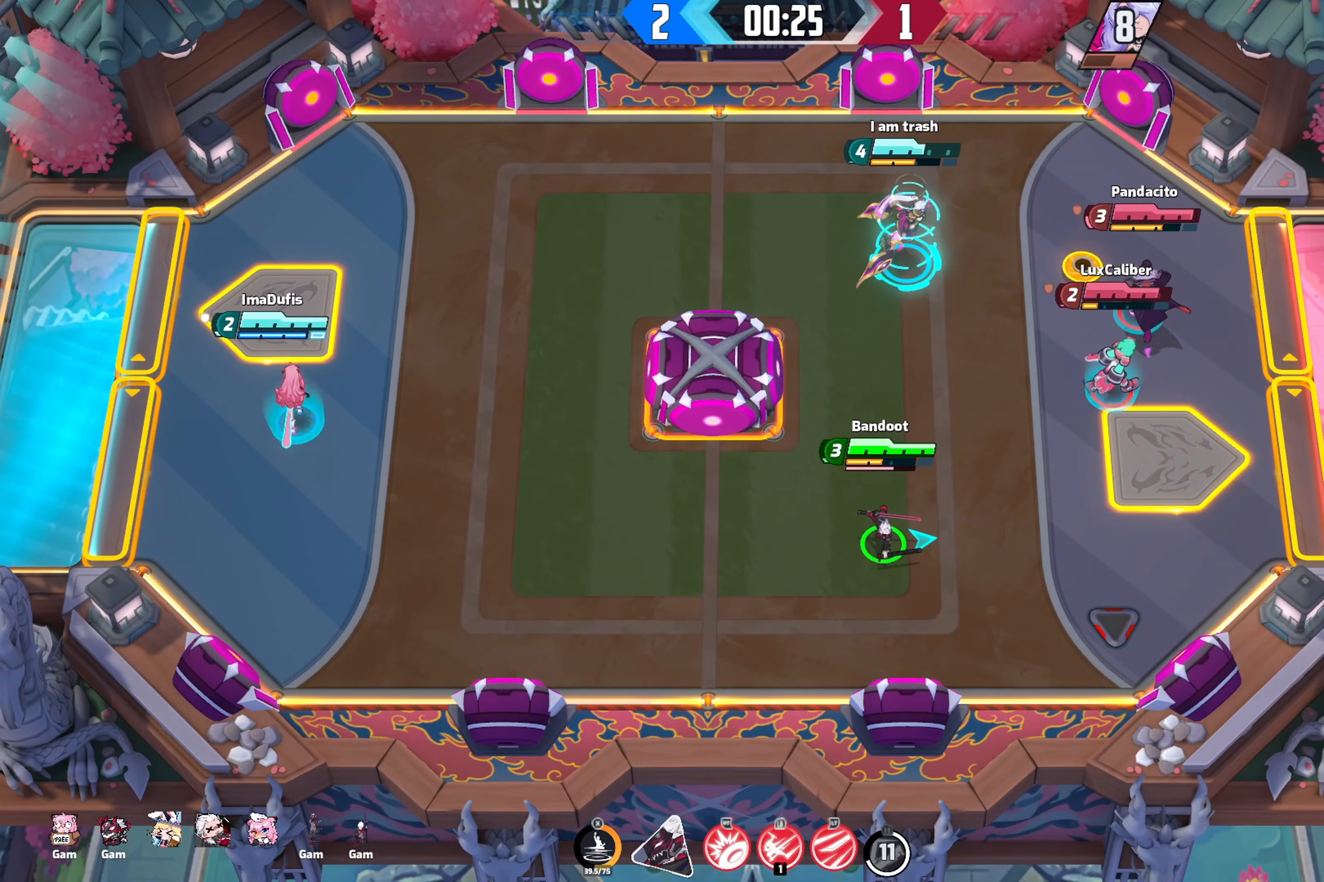
{"buttons": [], "left_stick": "center", "right_stick": "right", "events": [[466, "left_stick", "center"]]}
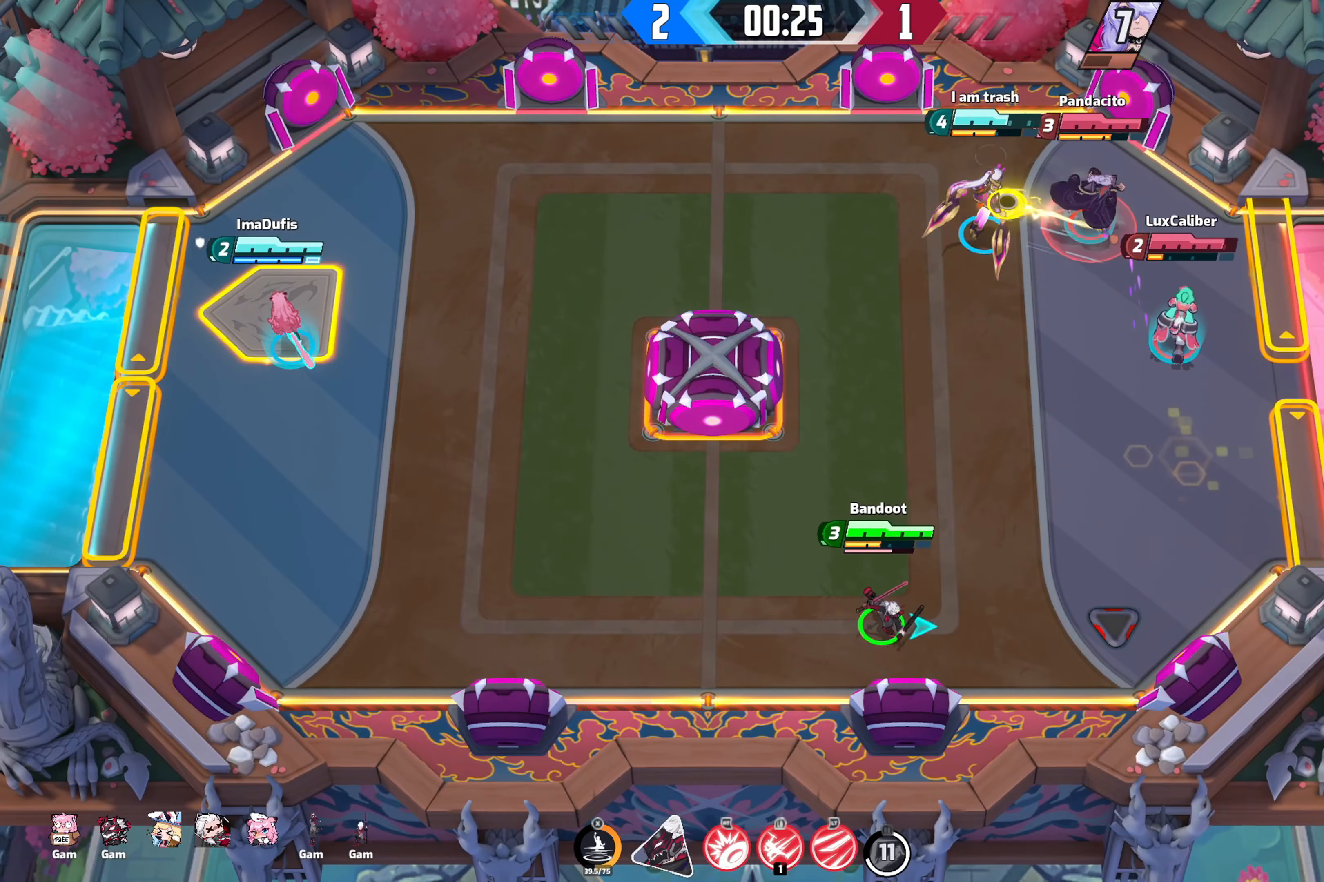
{"buttons": [], "left_stick": "center", "right_stick": "down-right", "events": [[250, "right_stick", "down-right"]]}
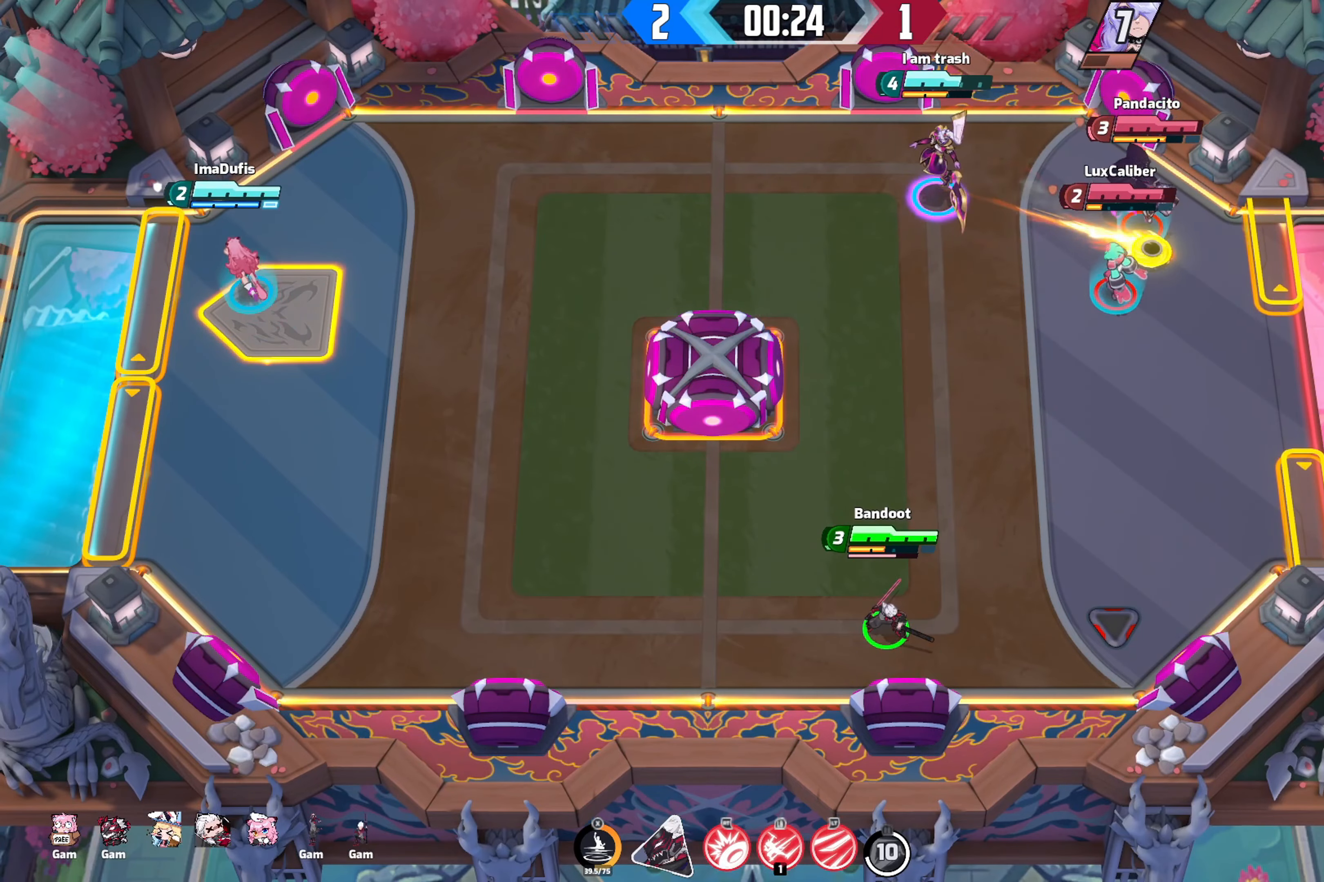
{"buttons": [], "left_stick": "center", "right_stick": "right", "events": [[66, "right_stick", "center"], [450, "right_stick", "right"]]}
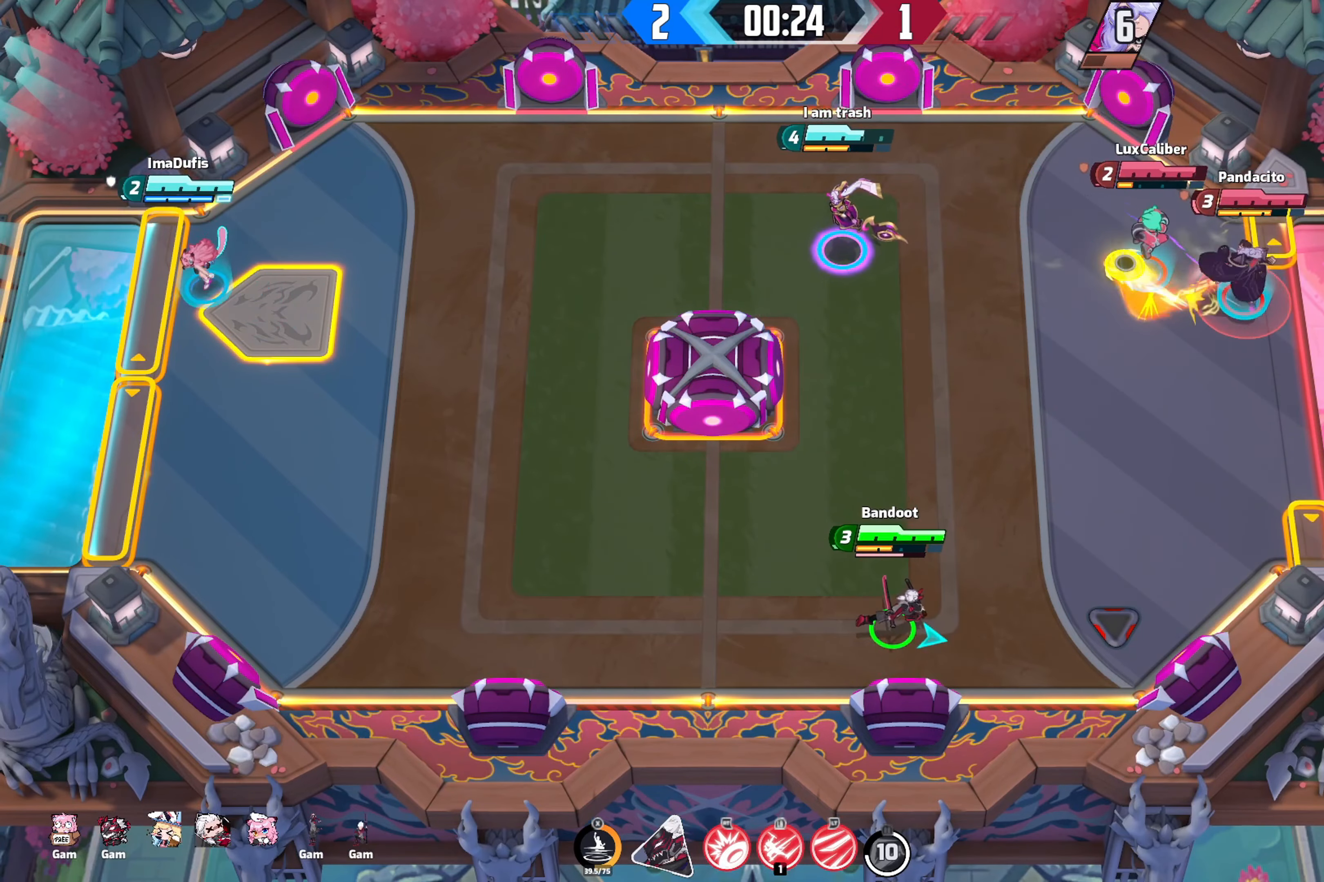
{"buttons": [], "left_stick": "up", "right_stick": "down-right", "events": [[16, "left_stick", "right"], [166, "left_stick", "up"], [233, "right_stick", "down-right"]]}
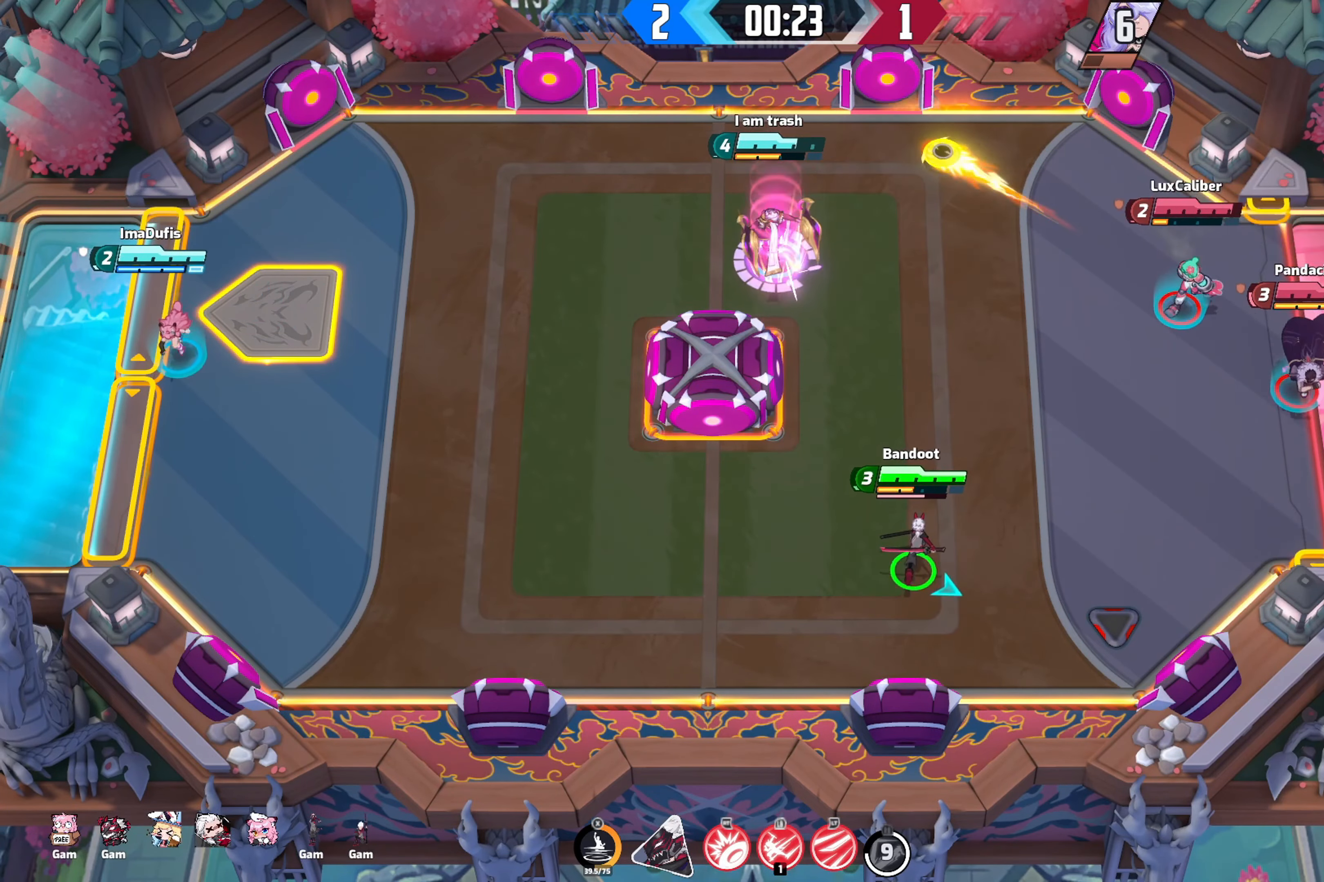
{"buttons": [], "left_stick": "center", "right_stick": "down-right", "events": [[150, "left_stick", "center"]]}
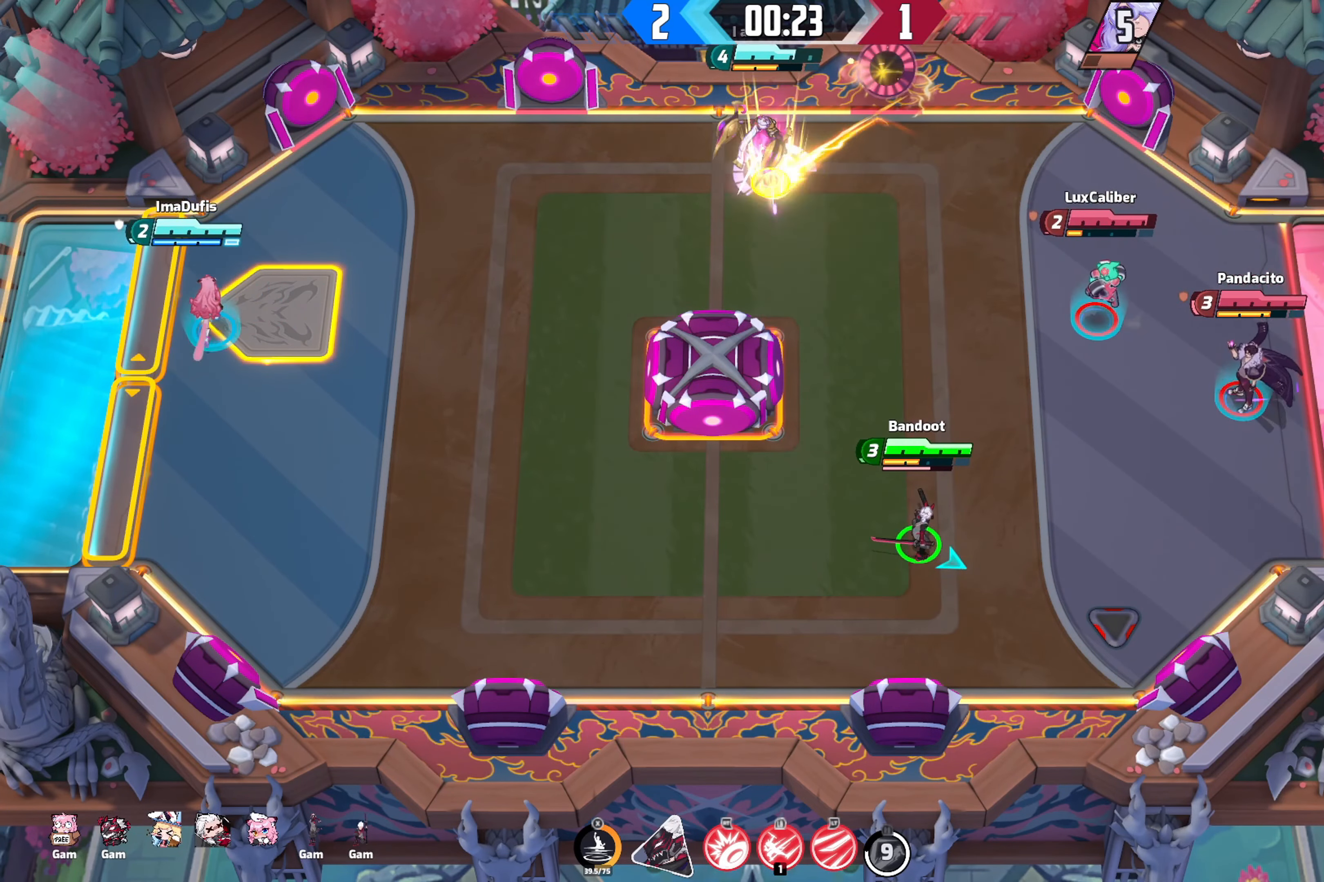
{"buttons": [], "left_stick": "right", "right_stick": "down-right", "events": [[450, "left_stick", "right"]]}
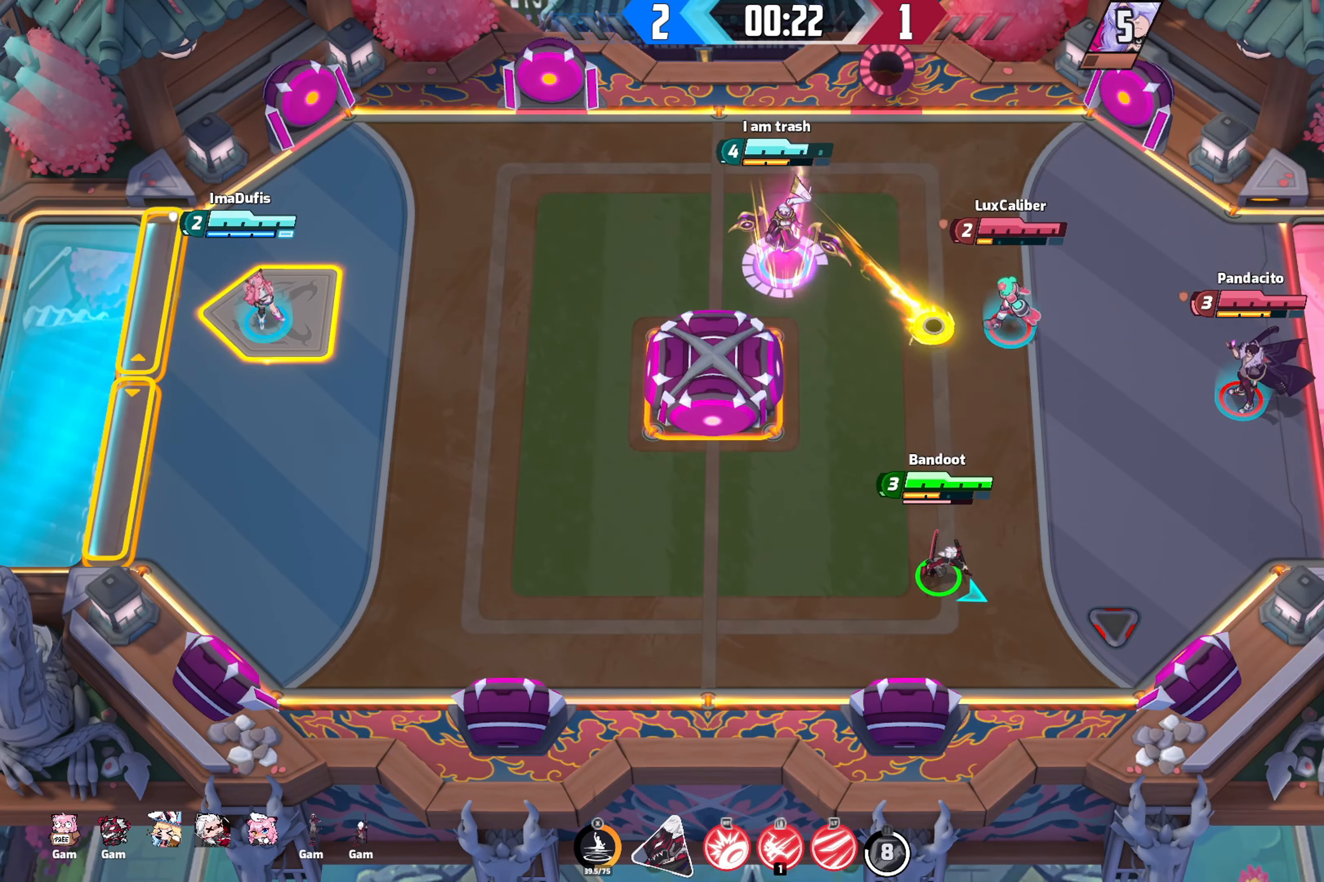
{"buttons": [], "left_stick": "center", "right_stick": "down-right", "events": [[116, "left_stick", "center"], [200, "left_stick", "left"], [316, "left_stick", "up-left"], [483, "left_stick", "center"]]}
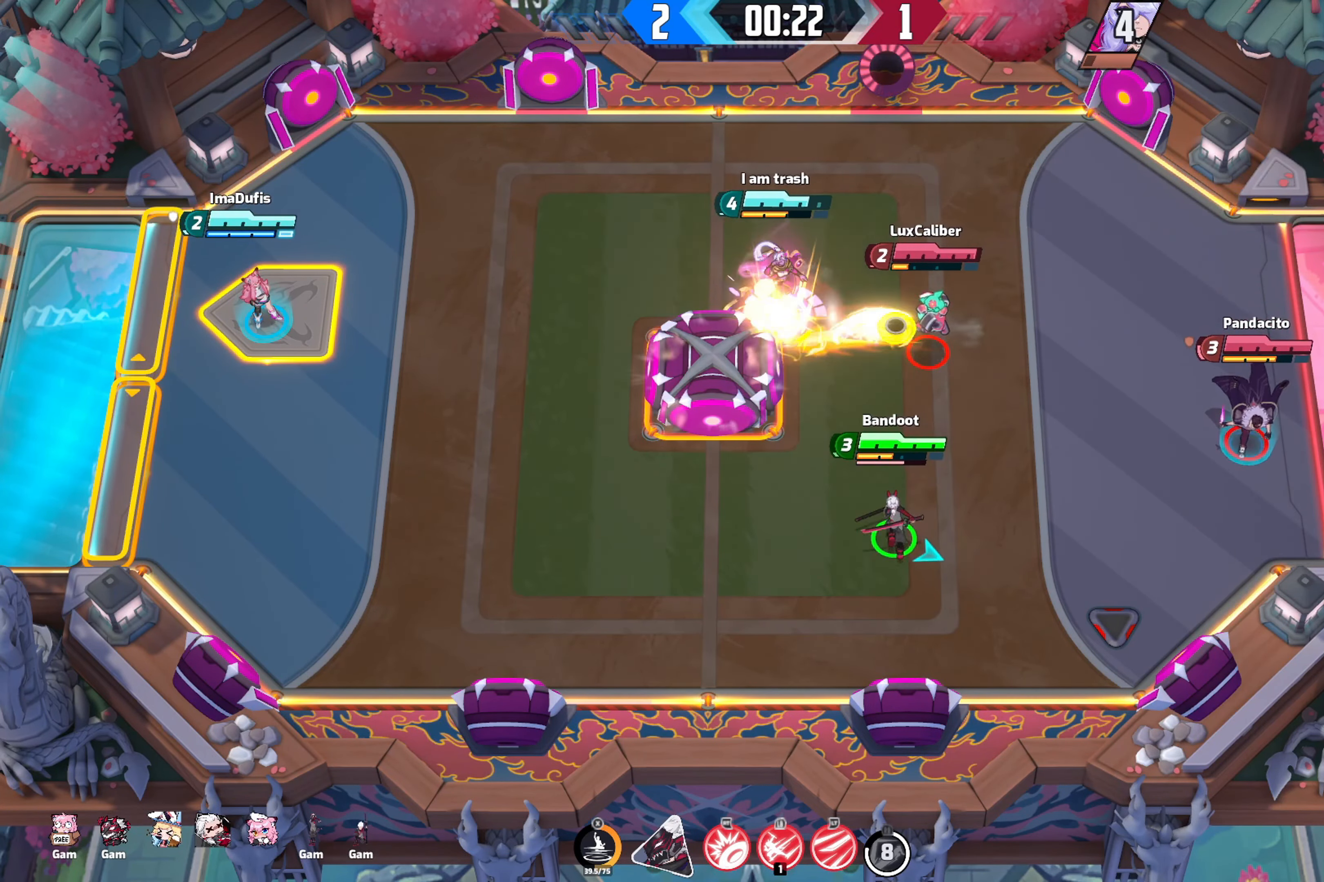
{"buttons": [], "left_stick": "center", "right_stick": "down-right", "events": []}
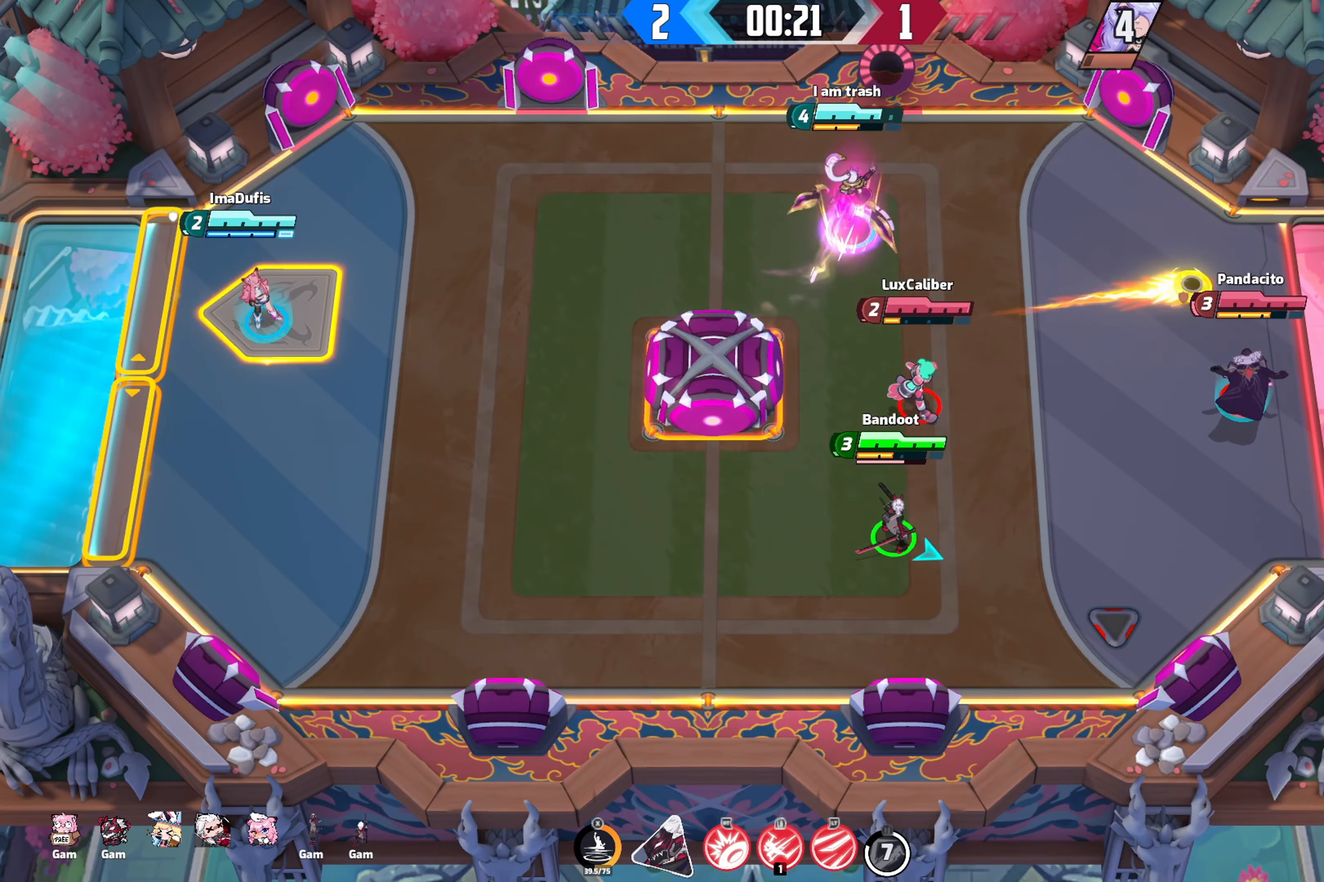
{"buttons": [], "left_stick": "center", "right_stick": "down-right", "events": []}
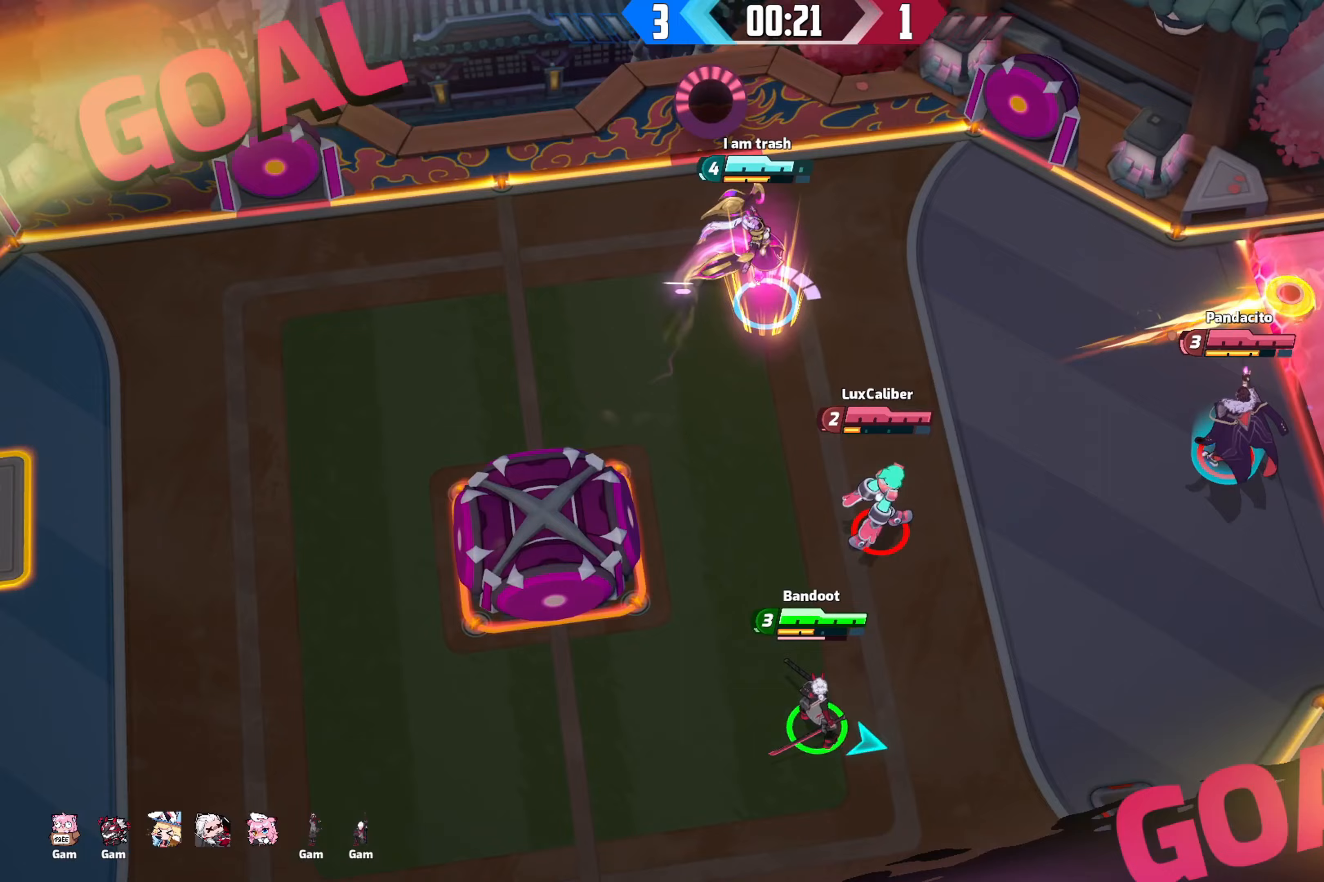
{"buttons": [], "left_stick": "center", "right_stick": "center", "events": [[100, "right_stick", "center"], [200, "R2", "down"], [383, "R2", "up"]]}
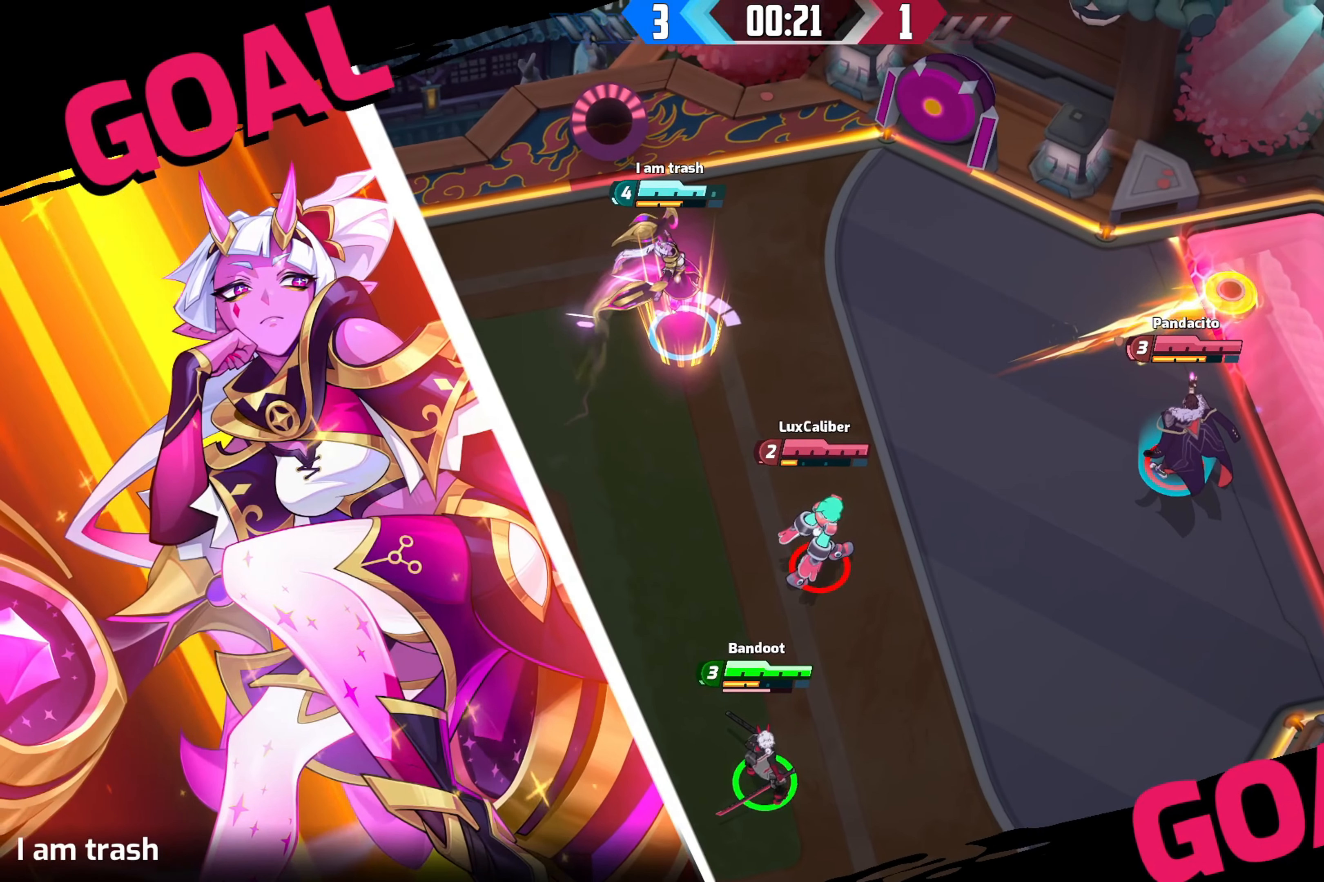
{"buttons": [], "left_stick": "center", "right_stick": "center", "events": []}
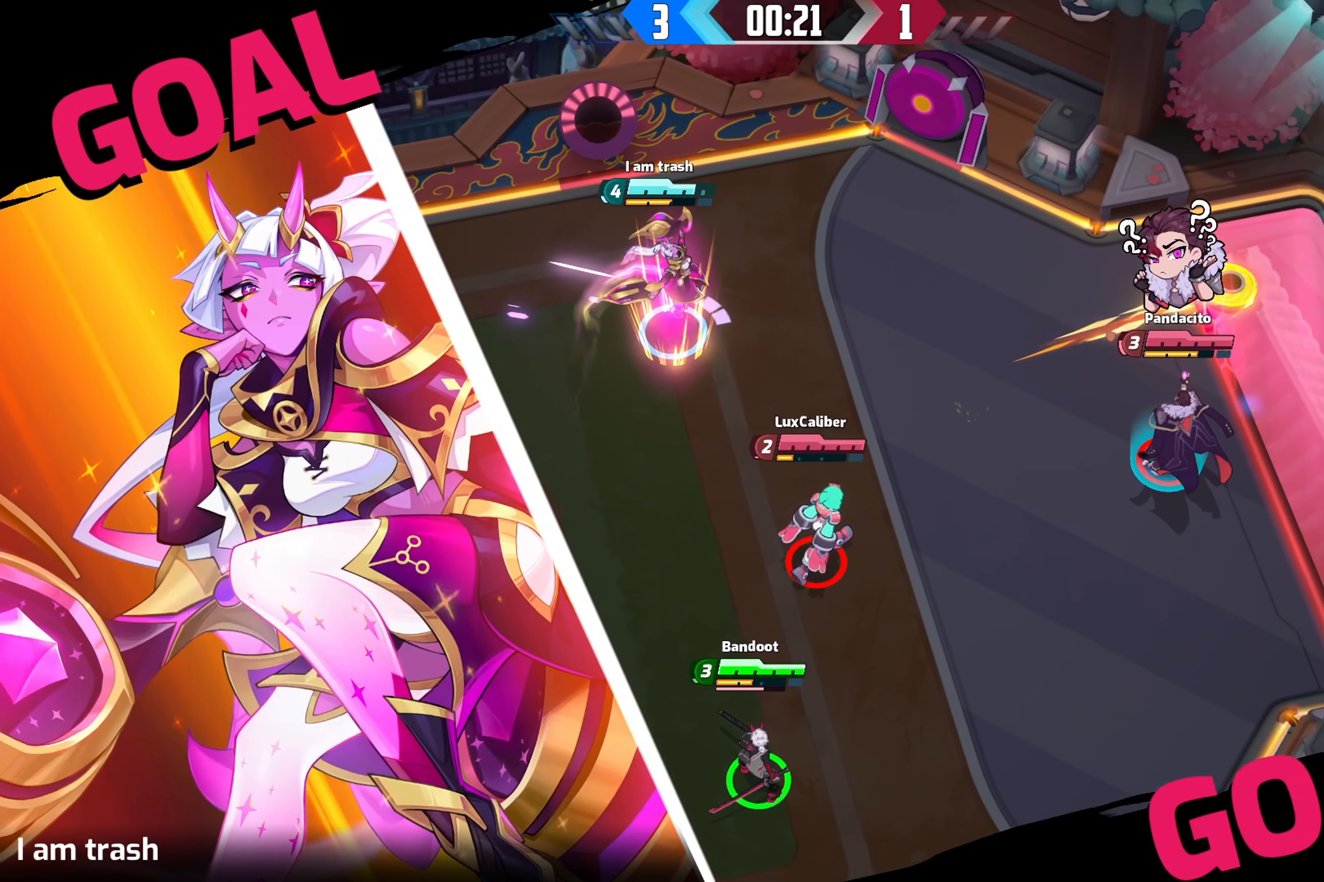
{"buttons": ["B"], "left_stick": "center", "right_stick": "center", "events": [[50, "B", "down"]]}
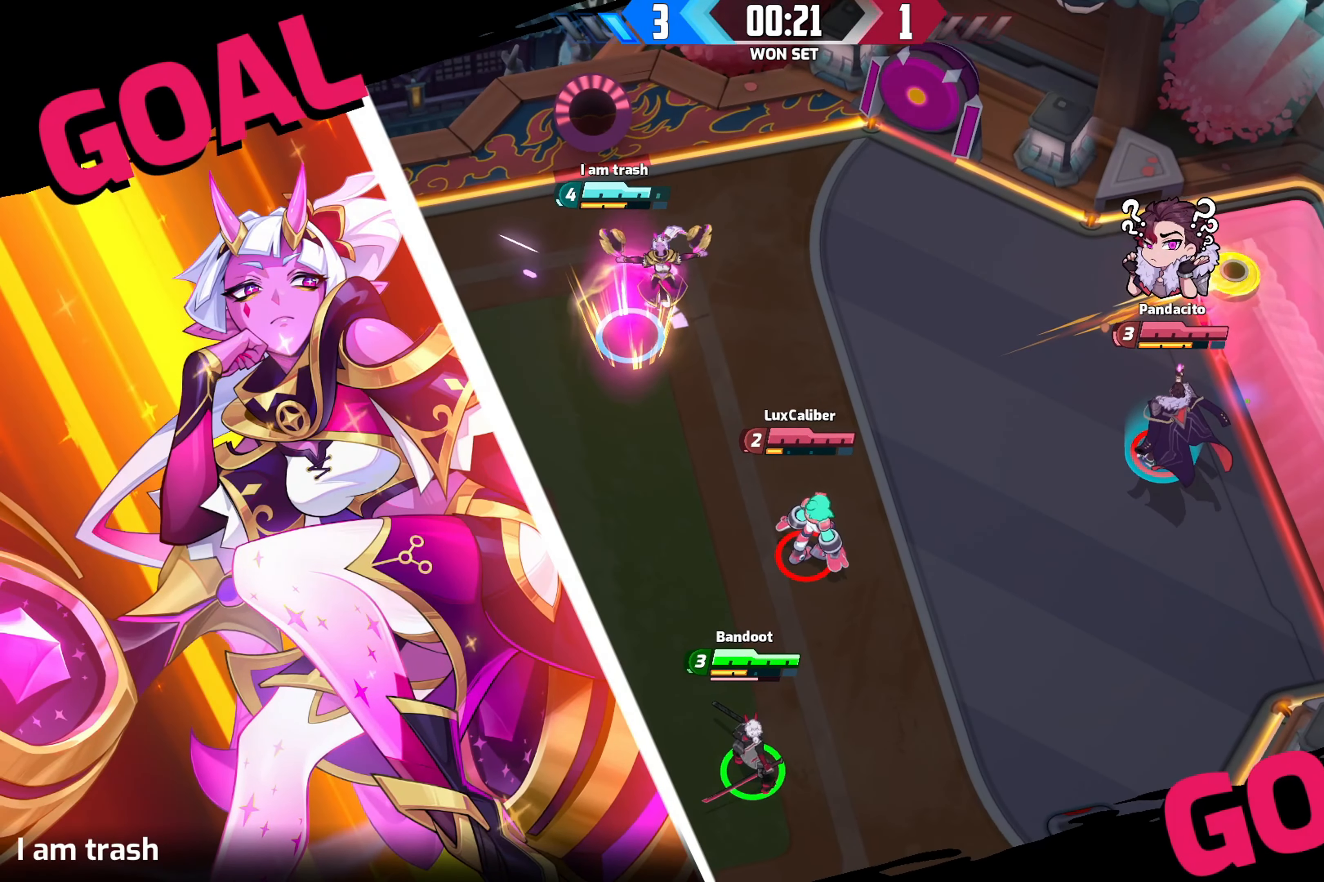
{"buttons": ["B"], "left_stick": "center", "right_stick": "center", "events": []}
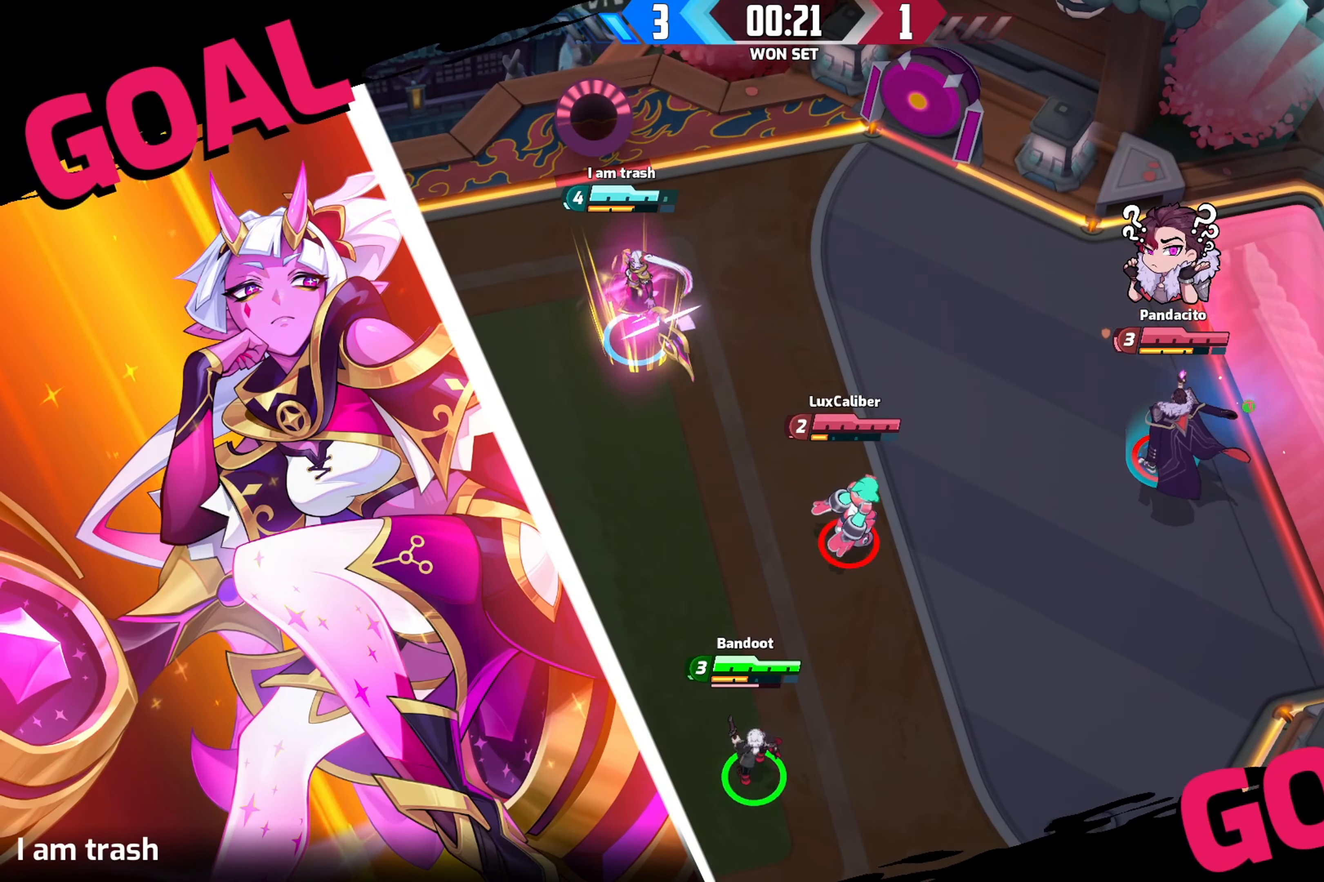
{"buttons": ["B"], "left_stick": "center", "right_stick": "center", "events": []}
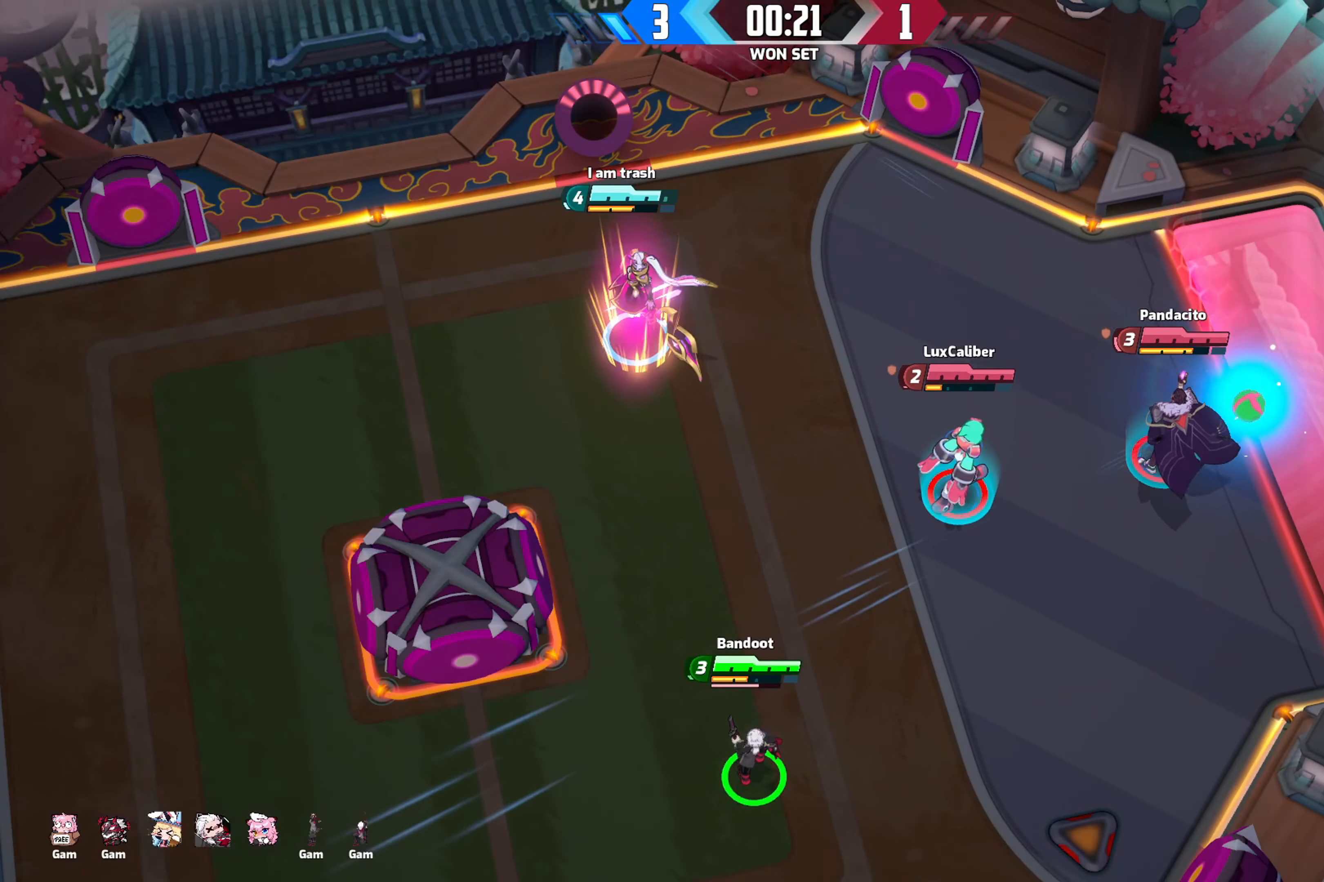
{"buttons": ["B"], "left_stick": "up", "right_stick": "center", "events": [[400, "left_stick", "up"]]}
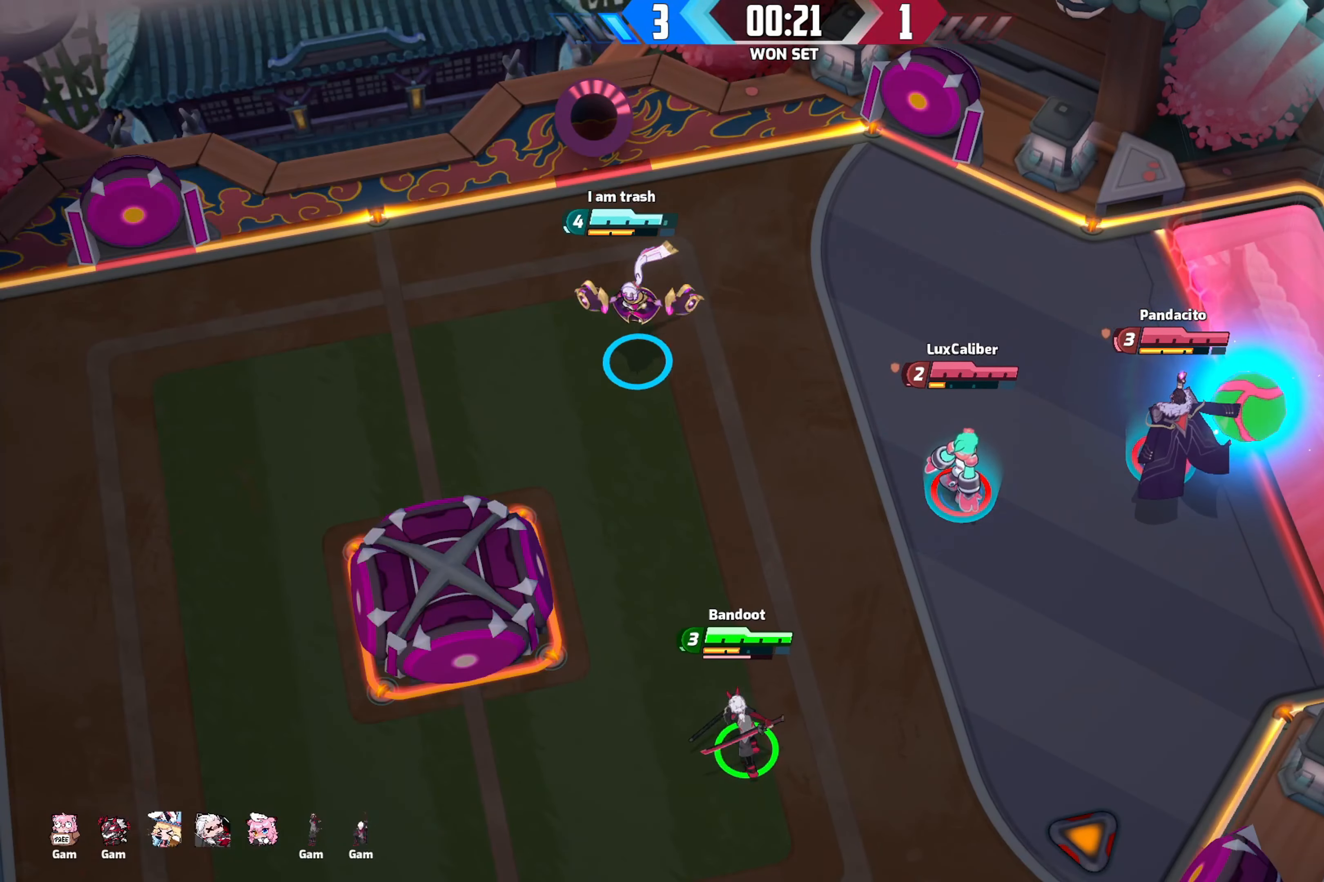
{"buttons": ["B"], "left_stick": "up", "right_stick": "center", "events": []}
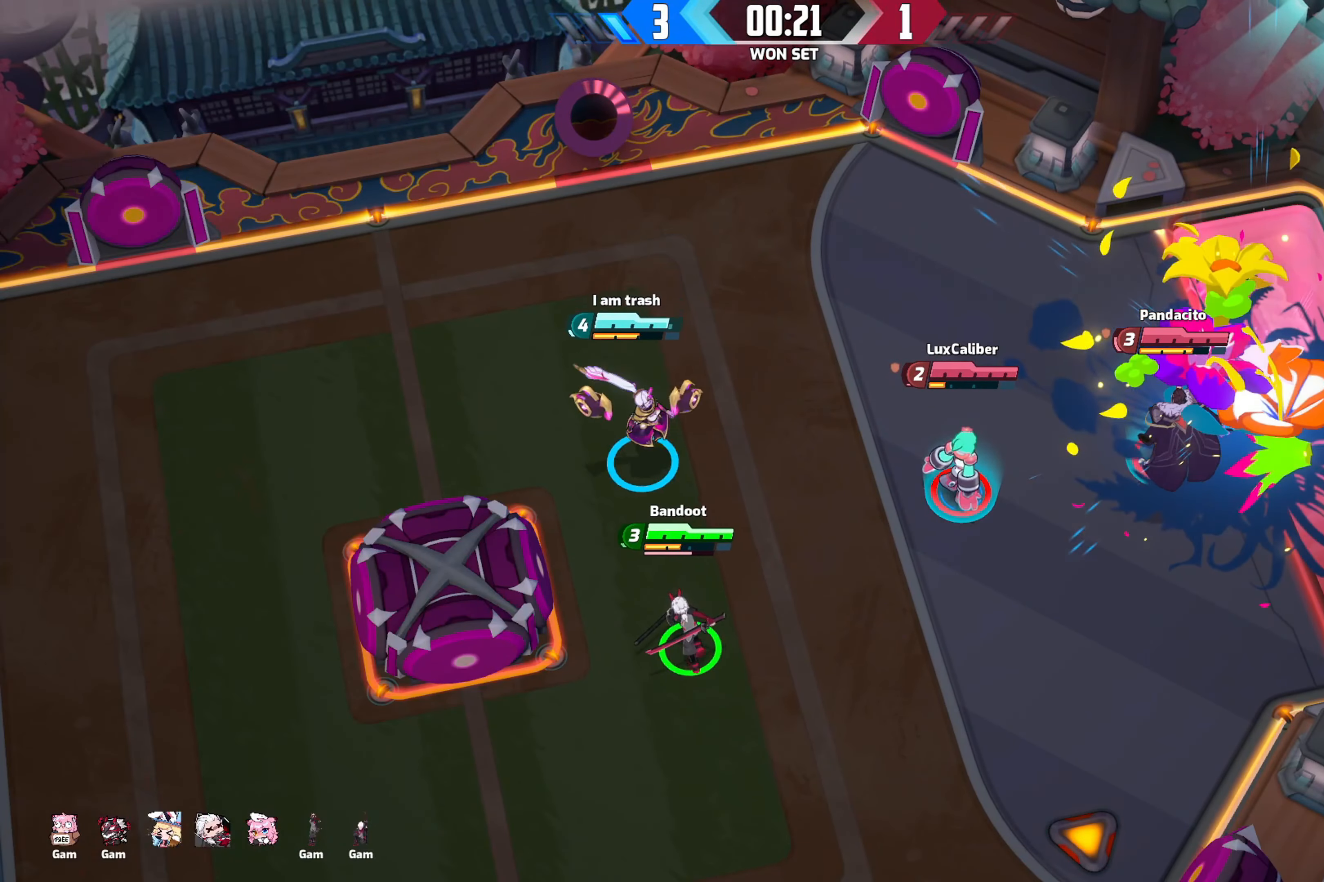
{"buttons": ["B"], "left_stick": "up", "right_stick": "center", "events": []}
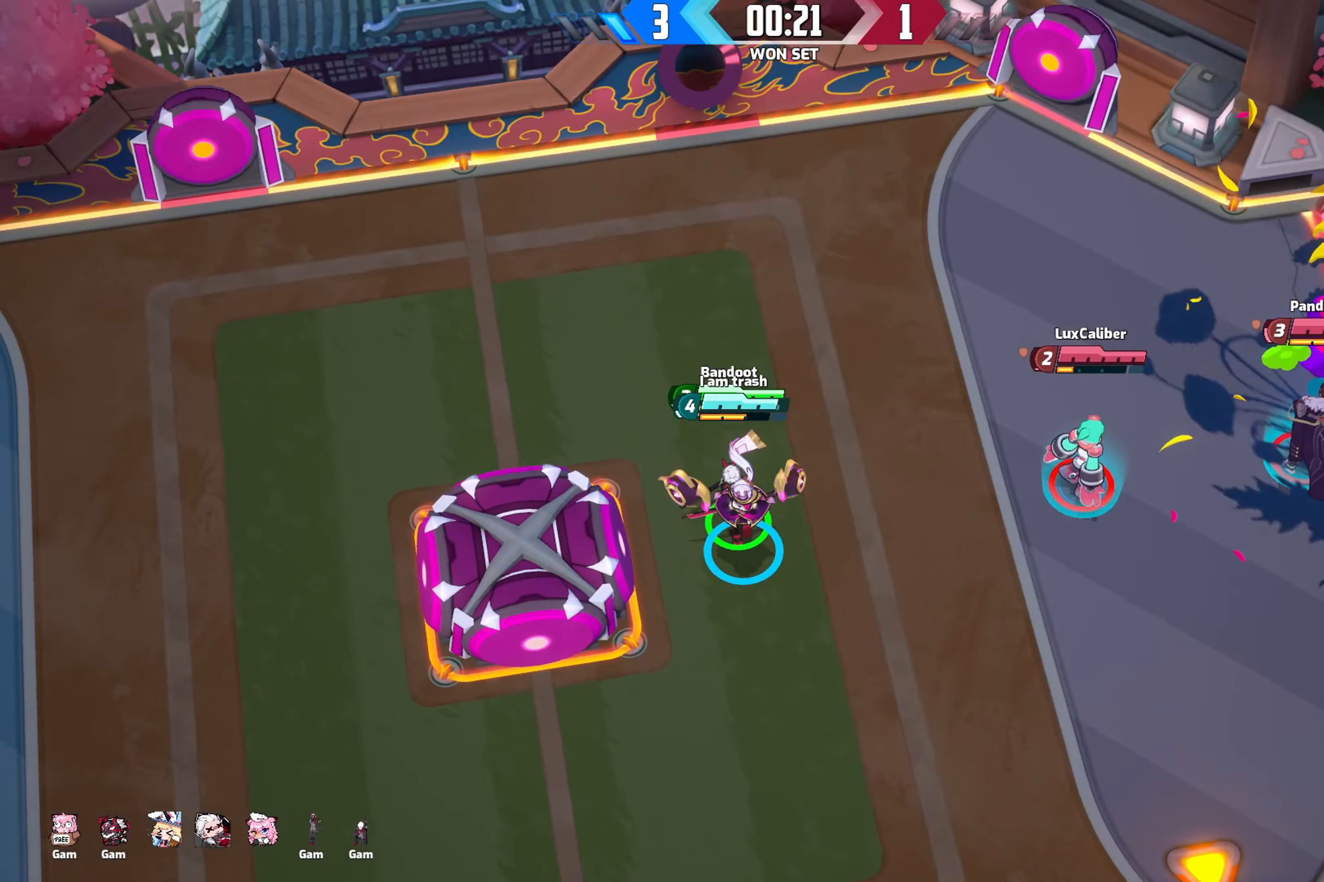
{"buttons": ["B"], "left_stick": "right", "right_stick": "center", "events": [[433, "left_stick", "right"]]}